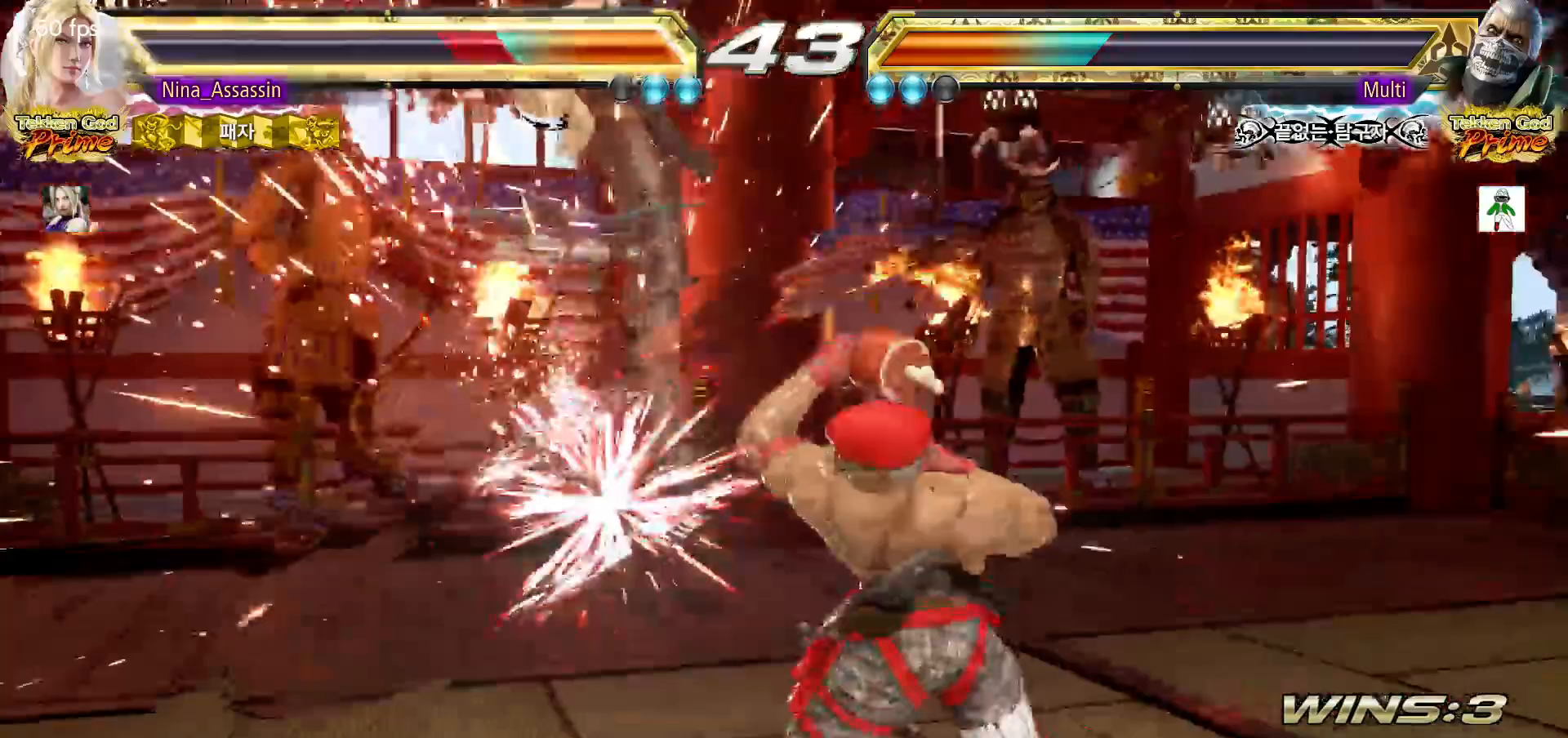
Gameplay with a controller (arcade stick); each line is a JSON object with the inputs held at the frame after it. "events" lists button and stick changes between this image and that frame as [ms after this image, input, new state], when the widget could be followed in between. Not read: L3 R3.
{"buttons": ["SQUARE"], "left_stick": "center", "events": [[17, "left_stick", "center"], [200, "TRIANGLE", "down"], [267, "SQUARE", "down"], [267, "TRIANGLE", "up"], [333, "SQUARE", "up"], [367, "TRIANGLE", "down"], [433, "TRIANGLE", "up"], [467, "SQUARE", "down"]]}
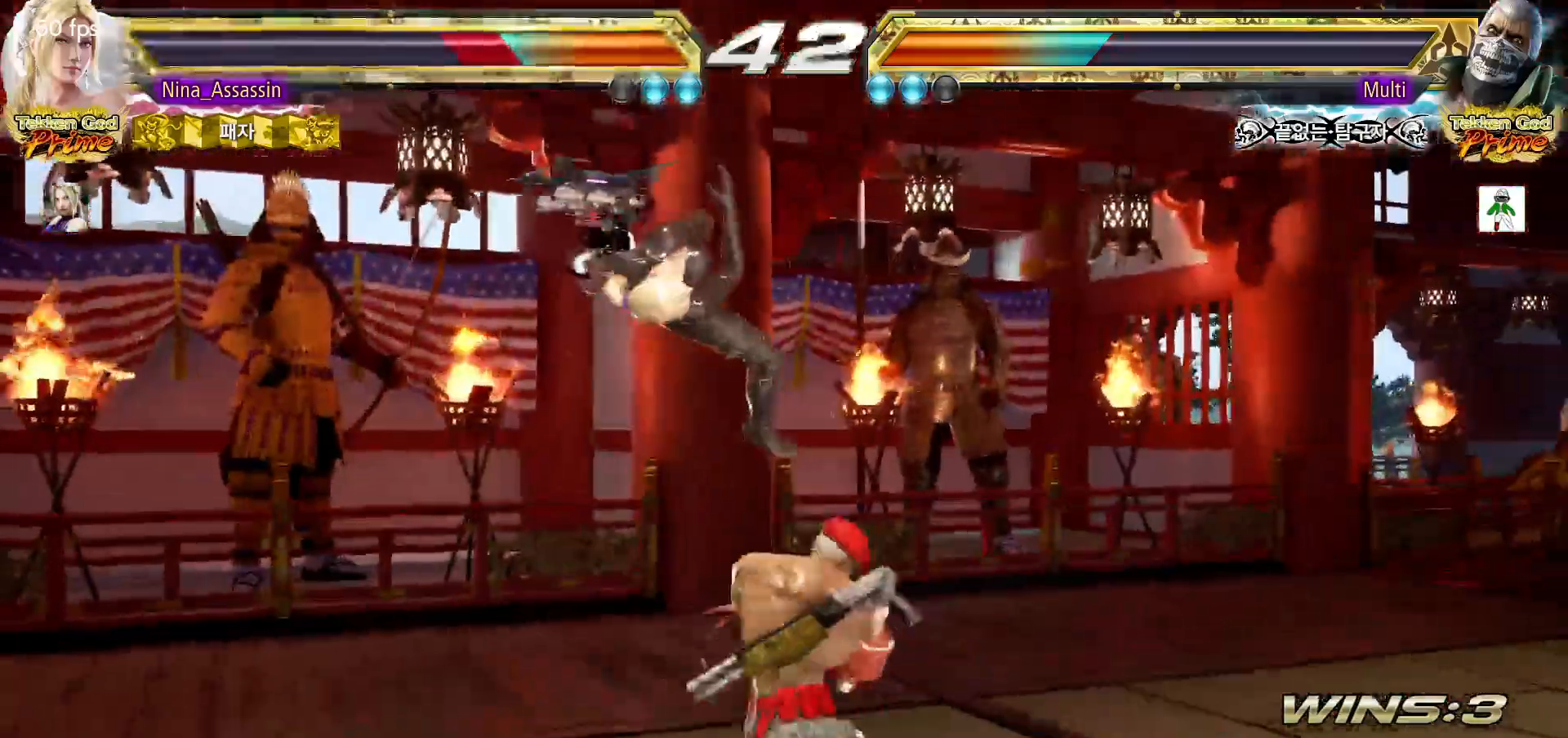
{"buttons": [], "left_stick": "center", "events": [[17, "SQUARE", "up"], [67, "TRIANGLE", "down"], [117, "TRIANGLE", "up"], [167, "SQUARE", "down"], [200, "SQUARE", "up"], [267, "TRIANGLE", "down"], [300, "TRIANGLE", "up"], [350, "SQUARE", "down"], [400, "SQUARE", "up"], [450, "TRIANGLE", "down"], [500, "TRIANGLE", "up"]]}
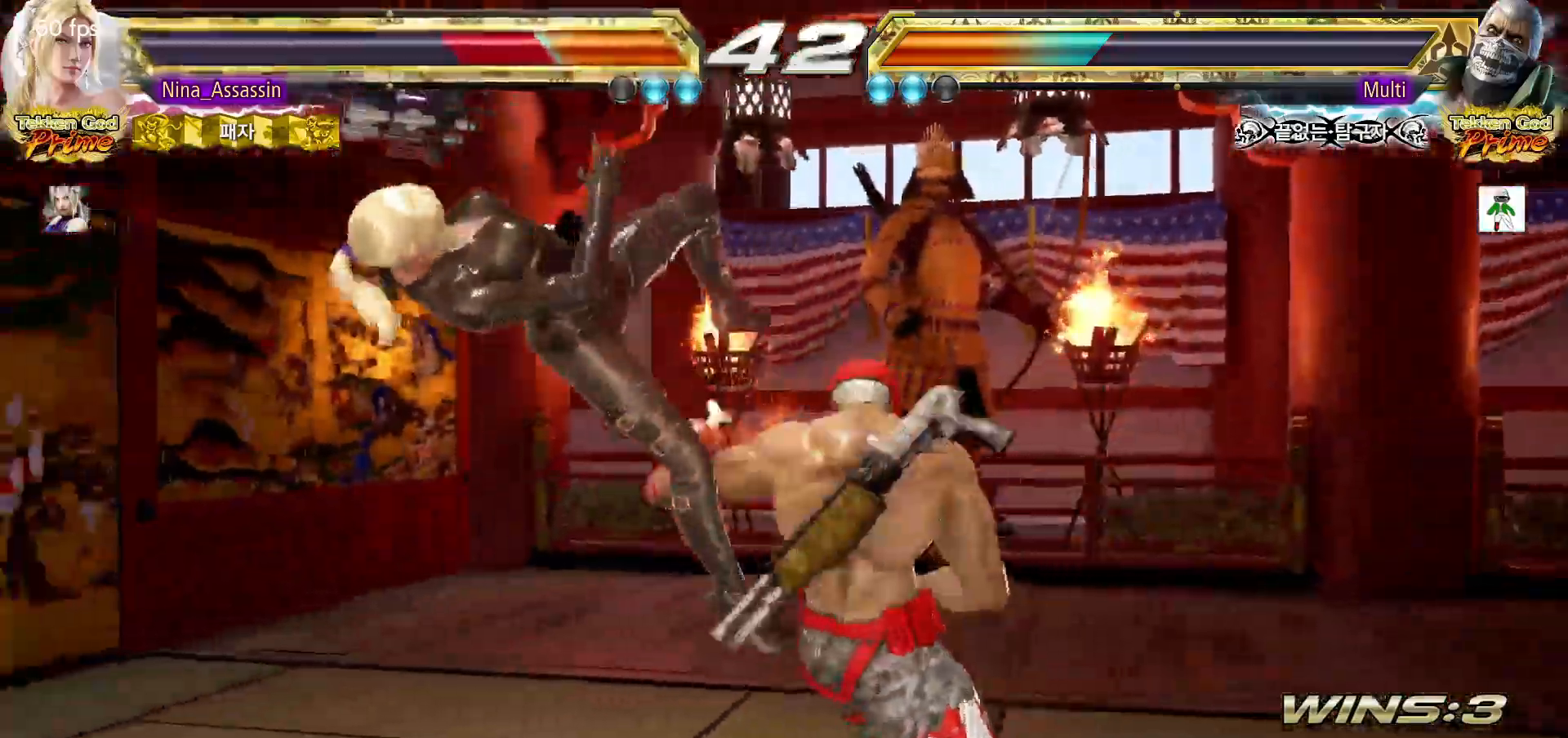
{"buttons": [], "left_stick": "center", "events": [[50, "SQUARE", "down"], [100, "SQUARE", "up"], [133, "TRIANGLE", "down"], [200, "TRIANGLE", "up"], [233, "SQUARE", "down"], [283, "SQUARE", "up"], [333, "TRIANGLE", "down"], [383, "TRIANGLE", "up"], [417, "SQUARE", "down"], [467, "SQUARE", "up"]]}
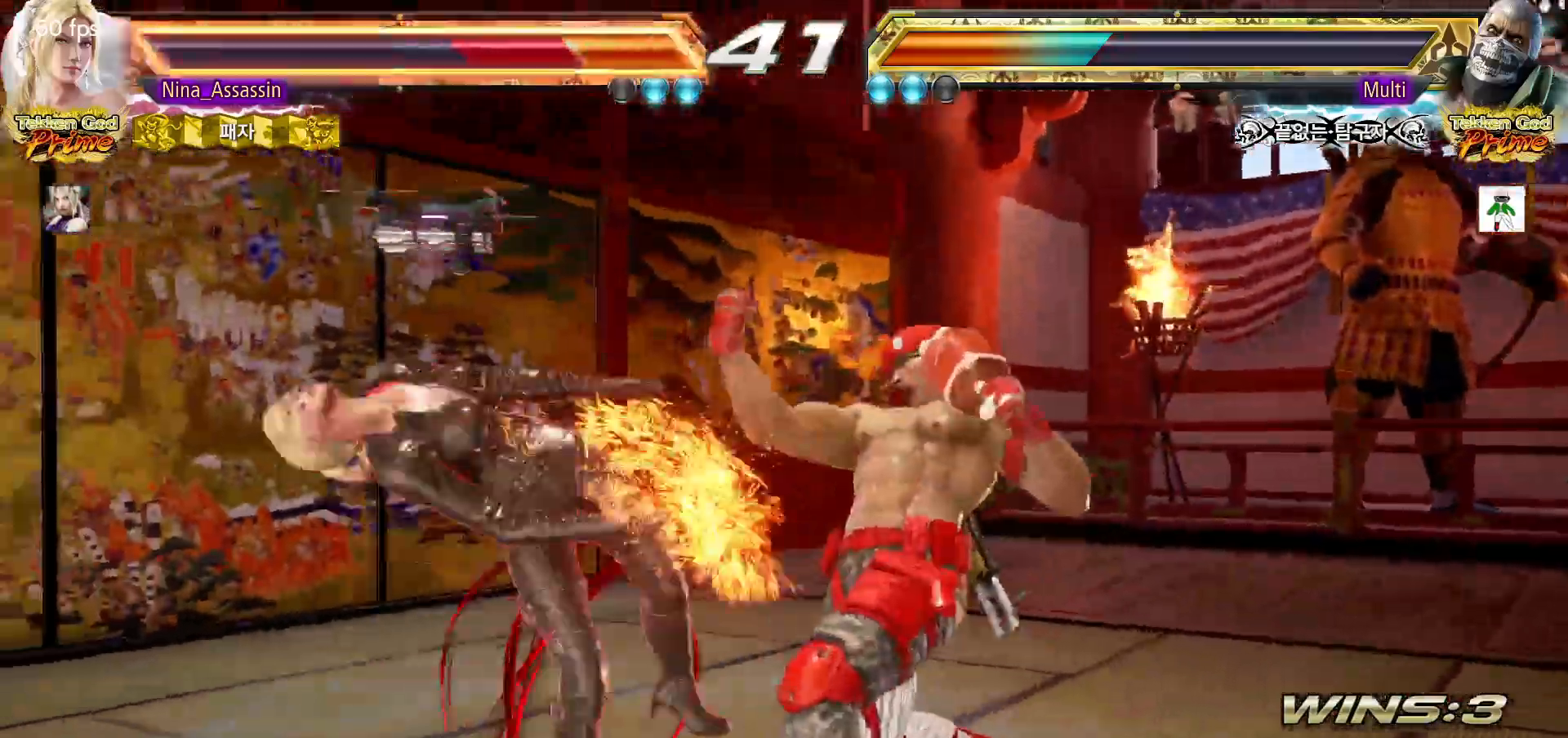
{"buttons": ["SQUARE"], "left_stick": "center", "events": [[233, "TRIANGLE", "down"], [250, "TRIANGLE", "up"], [300, "SQUARE", "down"], [350, "SQUARE", "up"], [400, "TRIANGLE", "down"], [450, "TRIANGLE", "up"], [483, "SQUARE", "down"]]}
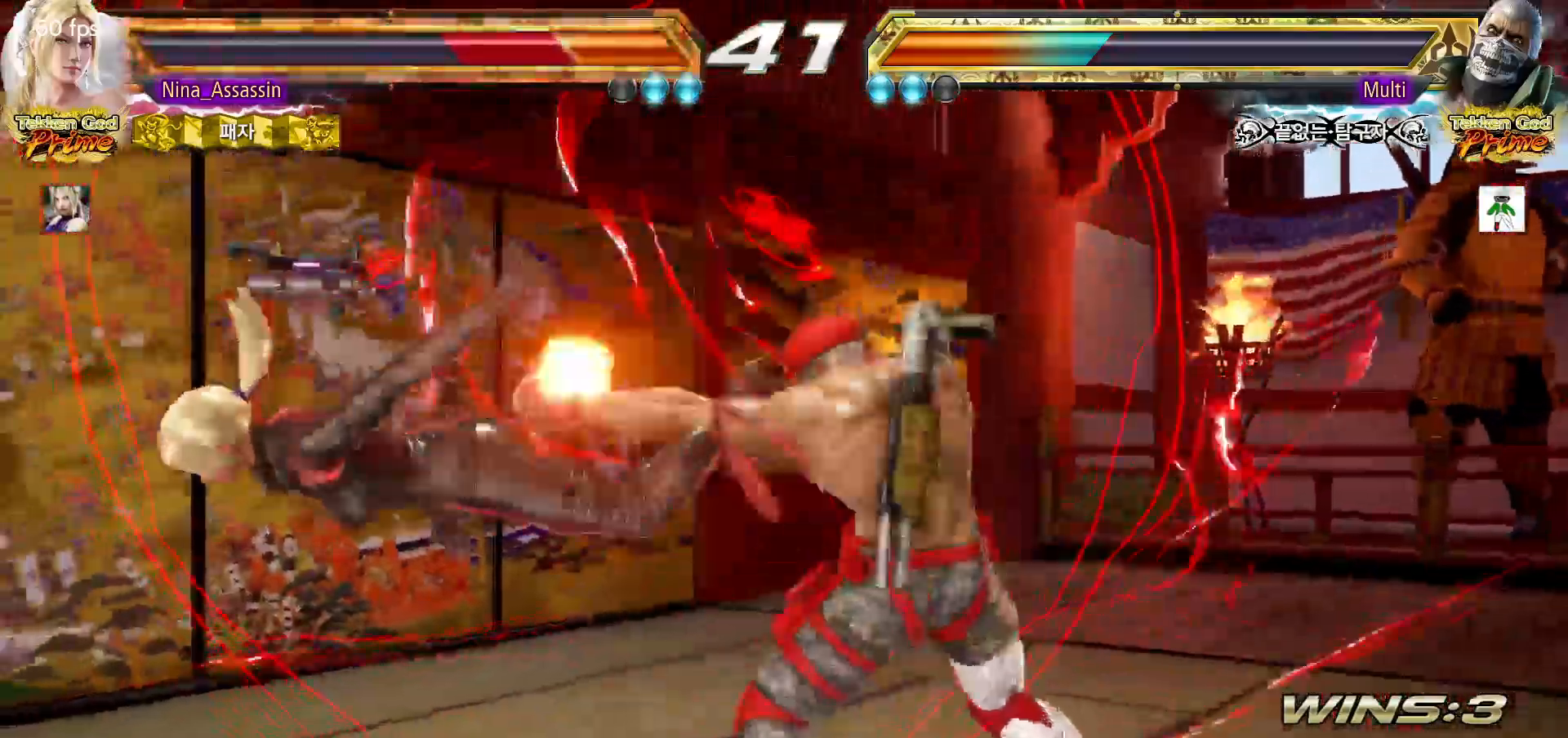
{"buttons": [], "left_stick": "center", "events": [[33, "SQUARE", "up"], [100, "TRIANGLE", "down"], [150, "TRIANGLE", "up"], [167, "SQUARE", "down"], [217, "SQUARE", "up"], [283, "CIRCLE", "down"], [317, "CIRCLE", "up"], [367, "CROSS", "down"], [417, "CROSS", "up"], [450, "CIRCLE", "down"], [500, "CIRCLE", "up"]]}
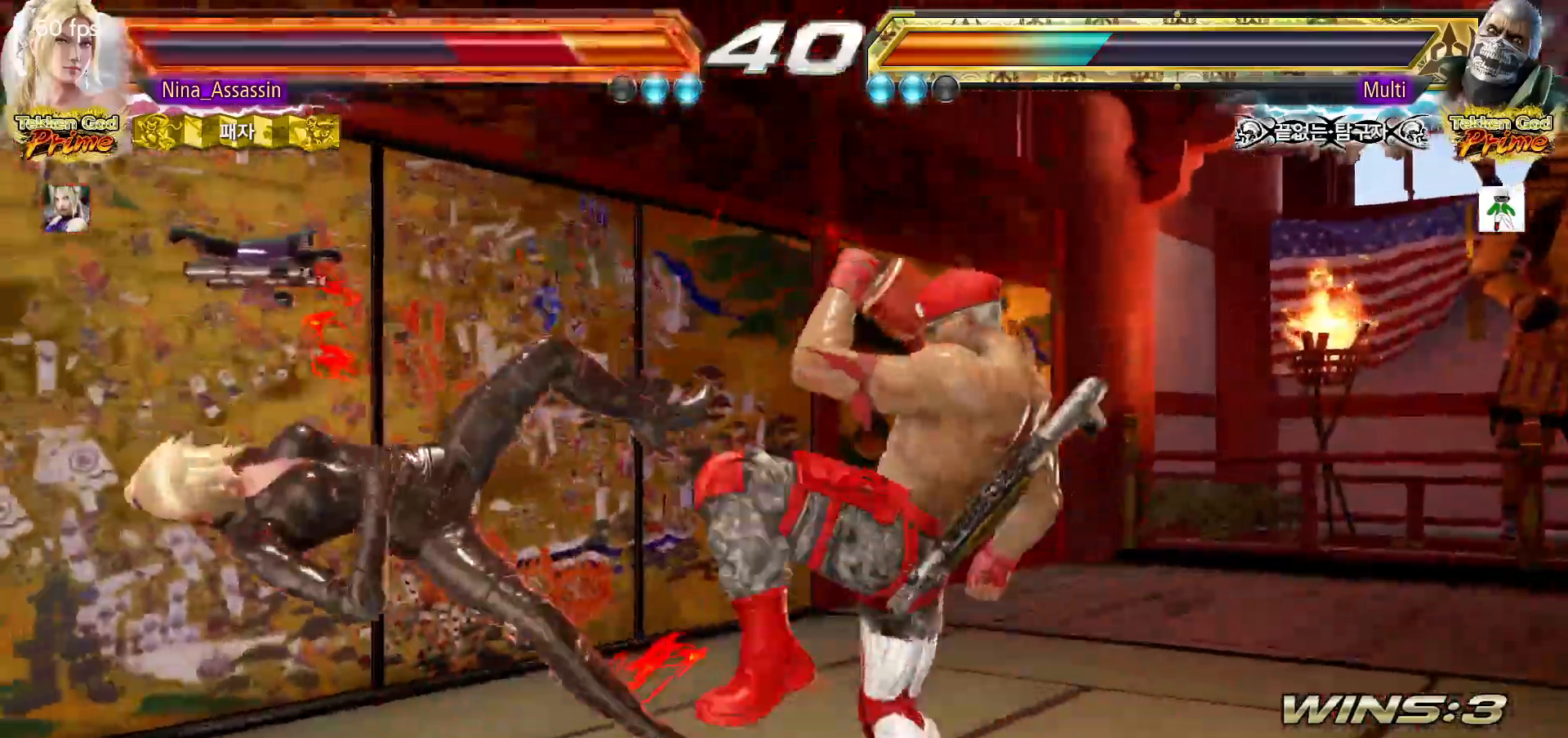
{"buttons": ["CIRCLE"], "left_stick": "center", "events": [[50, "CROSS", "down"], [100, "CROSS", "up"], [133, "CIRCLE", "down"], [183, "CIRCLE", "up"], [217, "CROSS", "down"], [283, "CROSS", "up"], [300, "CIRCLE", "down"], [367, "CIRCLE", "up"], [417, "CROSS", "down"], [467, "CROSS", "up"], [500, "CIRCLE", "down"]]}
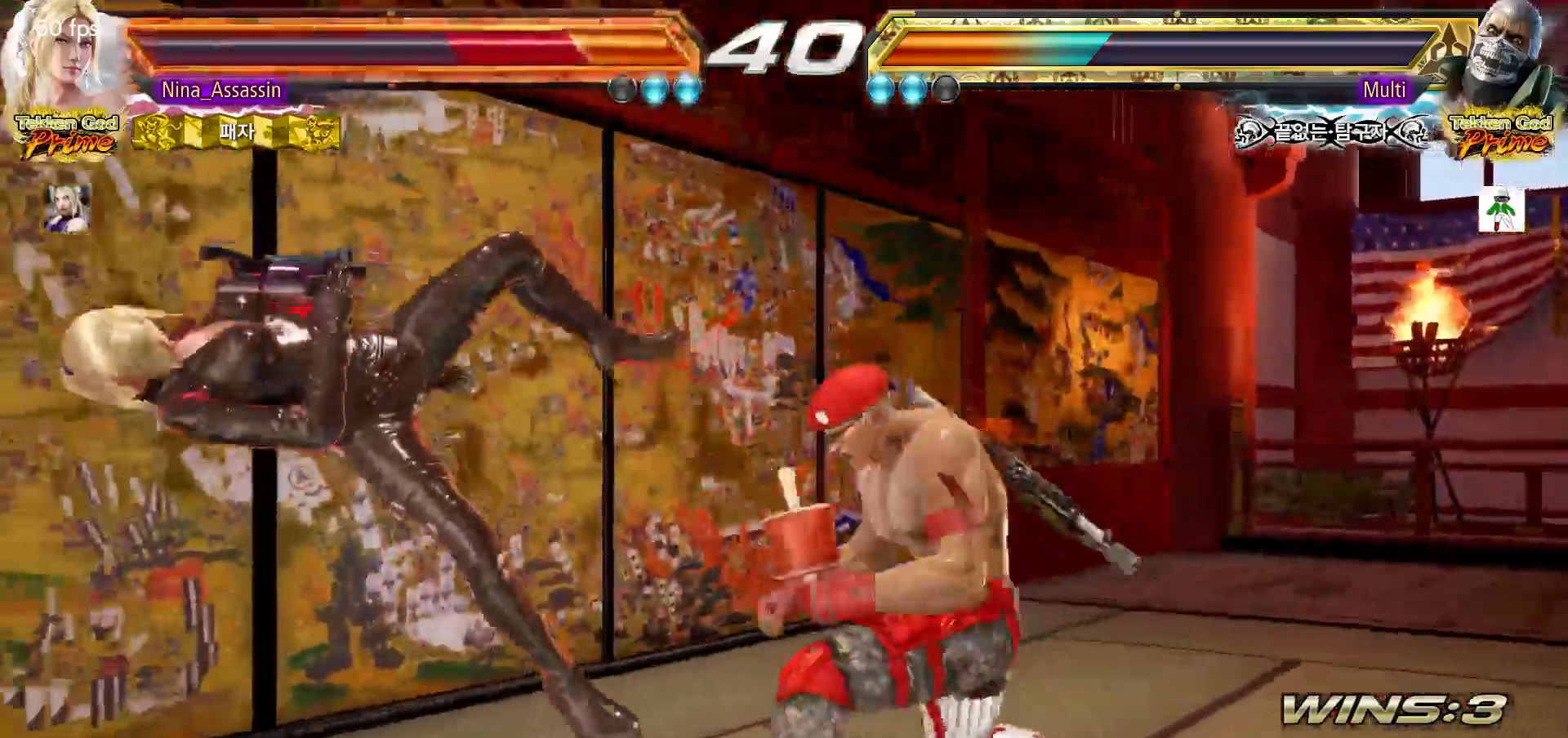
{"buttons": ["CROSS"], "left_stick": "center", "events": [[50, "CIRCLE", "up"], [100, "CROSS", "down"], [167, "CROSS", "up"], [183, "CIRCLE", "down"], [267, "CIRCLE", "up"], [283, "CROSS", "down"], [350, "CROSS", "up"], [383, "CIRCLE", "down"], [450, "CIRCLE", "up"], [483, "CROSS", "down"]]}
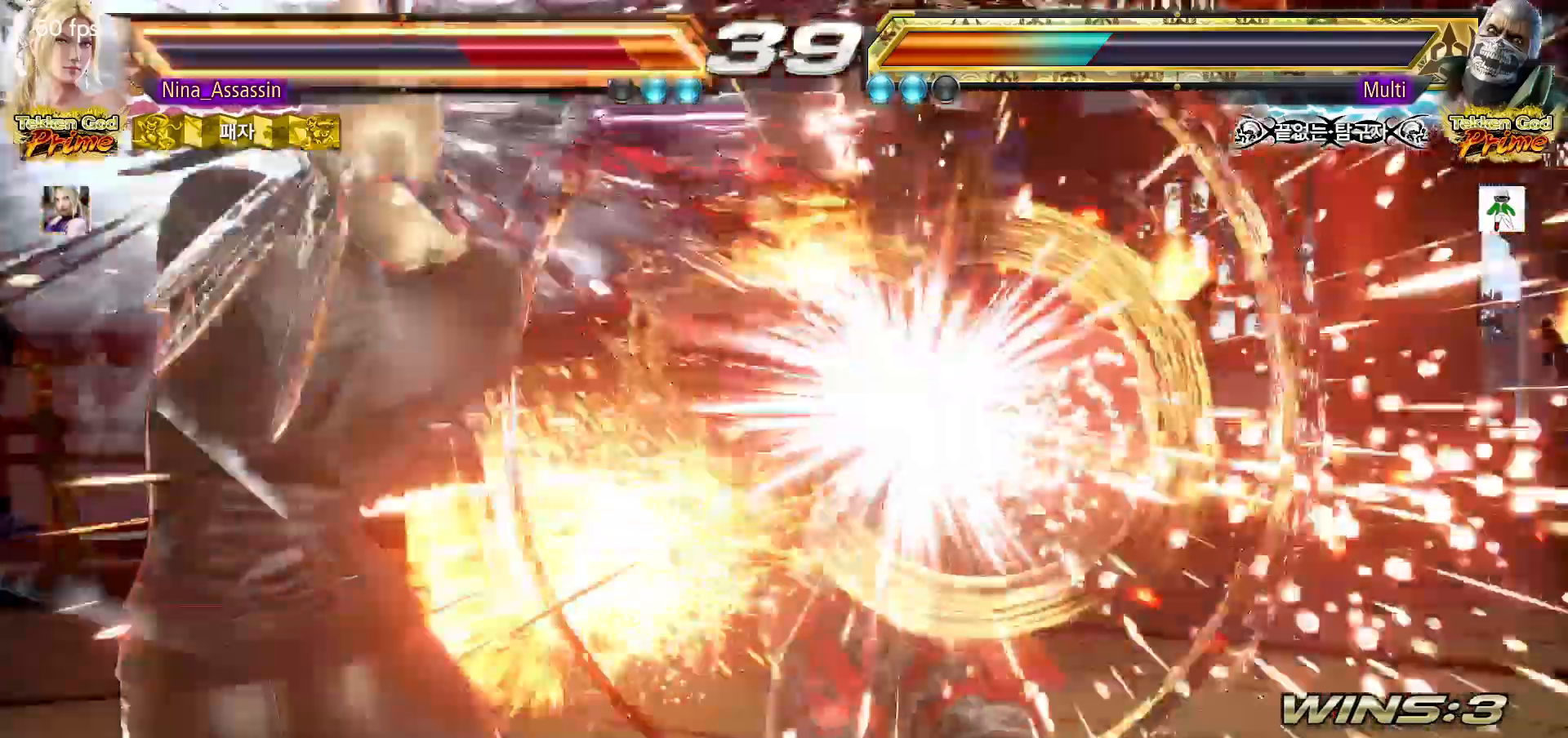
{"buttons": ["SQUARE"], "left_stick": "center", "events": [[33, "CROSS", "up"], [83, "CIRCLE", "down"], [133, "CIRCLE", "up"], [167, "CROSS", "down"], [233, "CROSS", "up"], [400, "TRIANGLE", "down"], [450, "TRIANGLE", "up"], [467, "SQUARE", "down"]]}
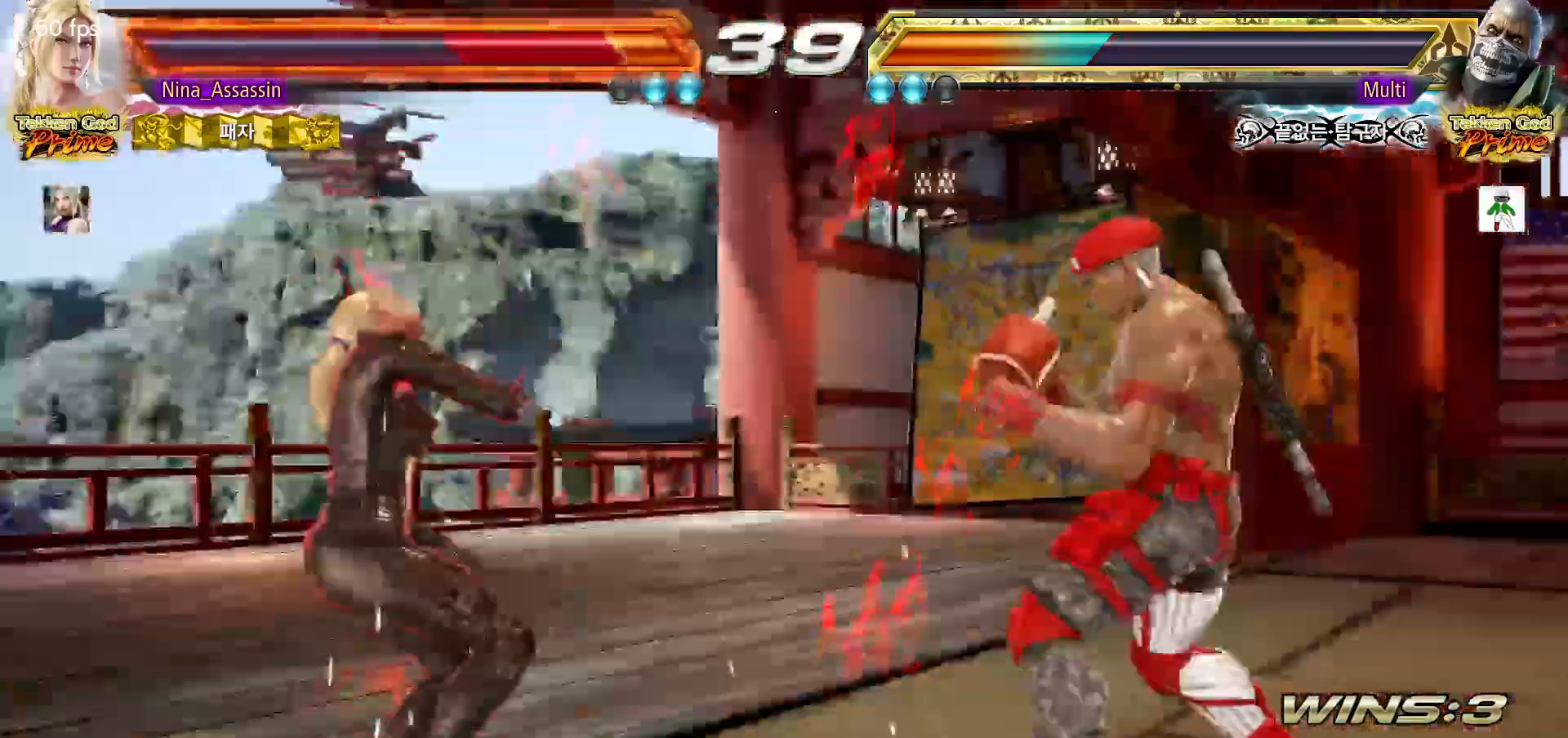
{"buttons": [], "left_stick": "center", "events": [[17, "SQUARE", "up"], [67, "TRIANGLE", "down"], [117, "TRIANGLE", "up"], [150, "SQUARE", "down"], [200, "SQUARE", "up"], [233, "TRIANGLE", "down"], [300, "TRIANGLE", "up"], [333, "SQUARE", "down"], [383, "SQUARE", "up"], [433, "TRIANGLE", "down"], [467, "TRIANGLE", "up"]]}
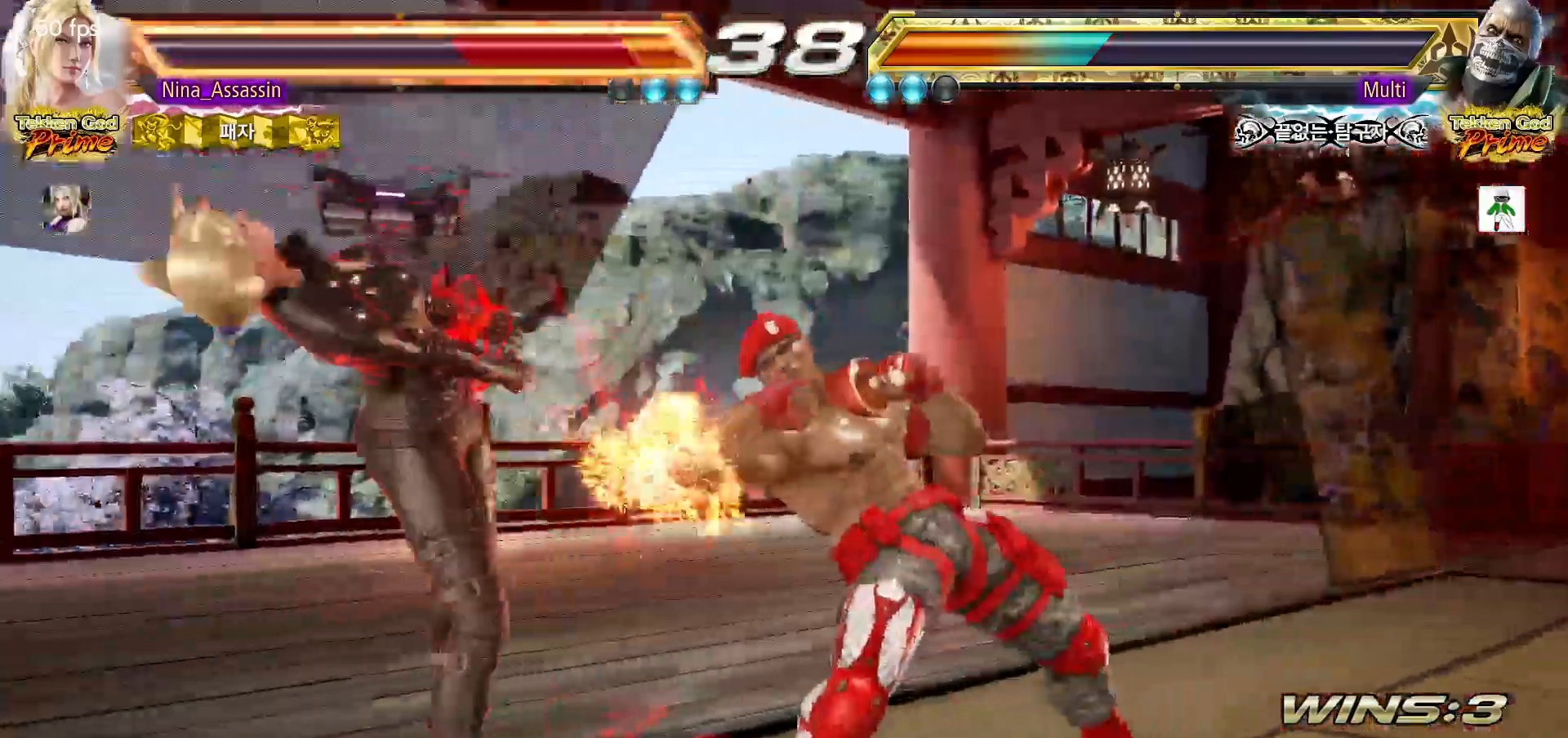
{"buttons": ["TRIANGLE"], "left_stick": "center", "events": [[17, "SQUARE", "down"], [67, "SQUARE", "up"], [100, "TRIANGLE", "down"], [150, "TRIANGLE", "up"], [183, "SQUARE", "down"], [250, "SQUARE", "up"], [283, "TRIANGLE", "down"], [350, "TRIANGLE", "up"], [383, "SQUARE", "down"], [433, "SQUARE", "up"], [467, "TRIANGLE", "down"]]}
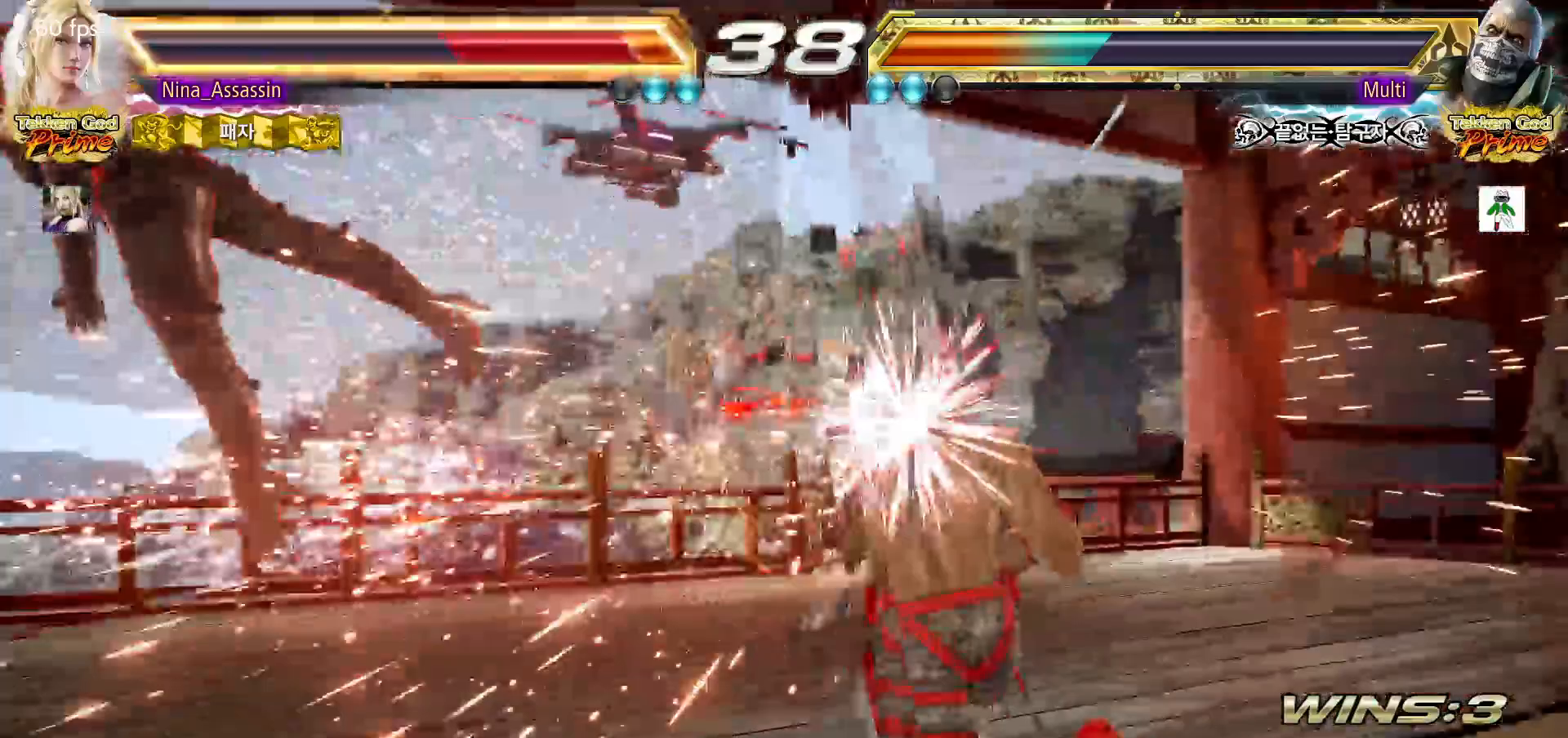
{"buttons": ["SQUARE"], "left_stick": "center", "events": [[33, "TRIANGLE", "up"], [67, "SQUARE", "down"], [117, "SQUARE", "up"], [167, "TRIANGLE", "down"], [233, "TRIANGLE", "up"], [283, "SQUARE", "down"], [333, "SQUARE", "up"], [367, "TRIANGLE", "down"], [433, "TRIANGLE", "up"], [467, "SQUARE", "down"]]}
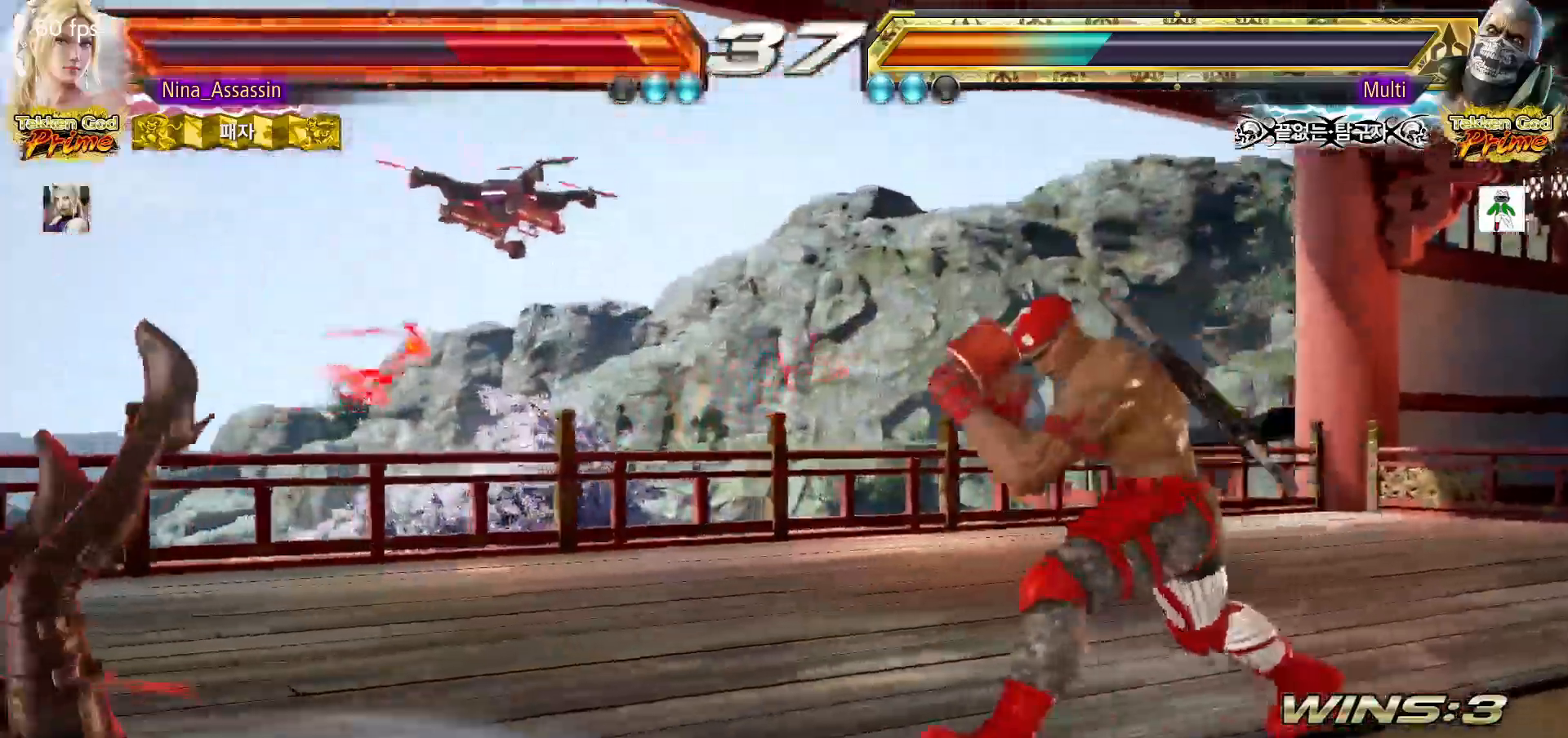
{"buttons": ["TRIANGLE"], "left_stick": "center"}
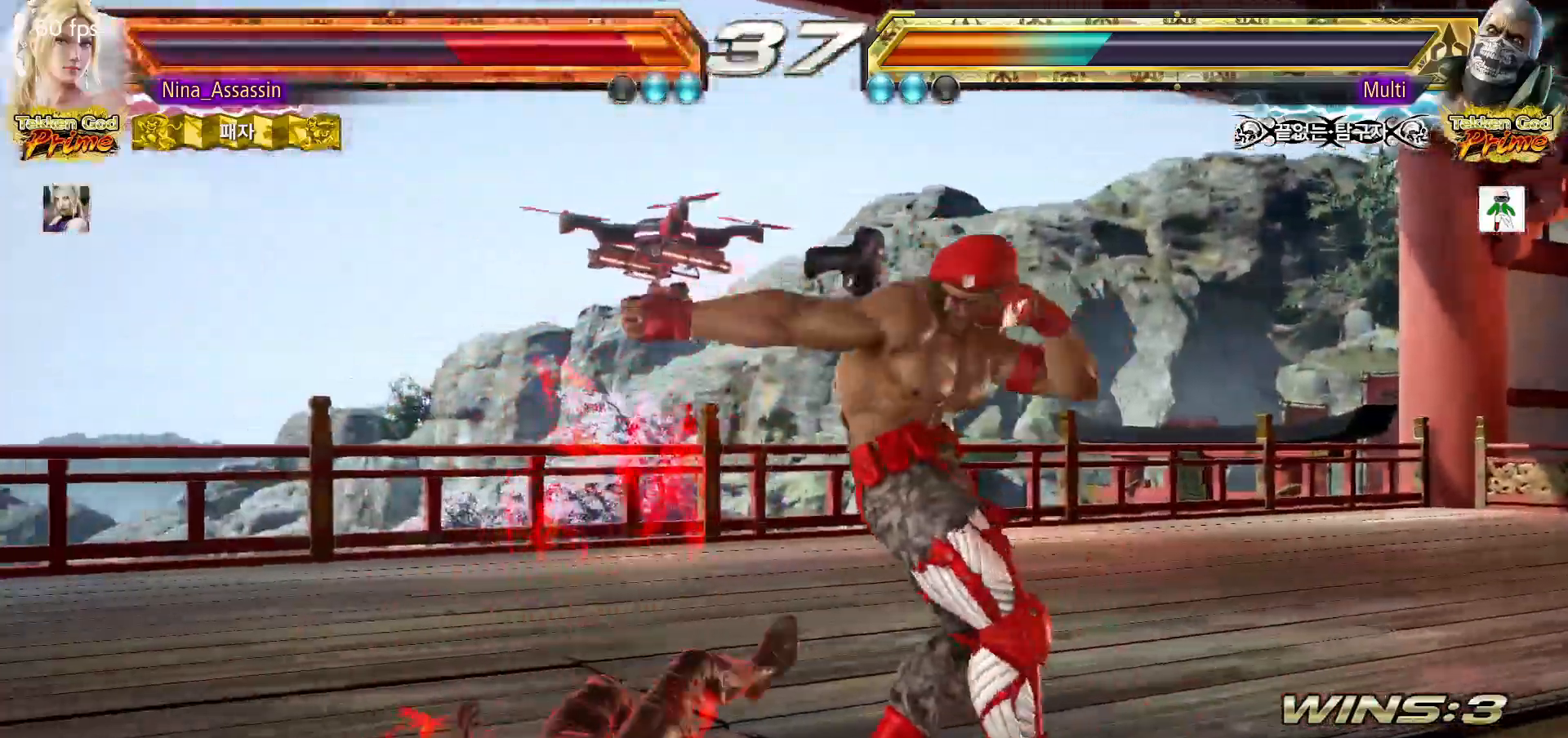
{"buttons": [], "left_stick": "center"}